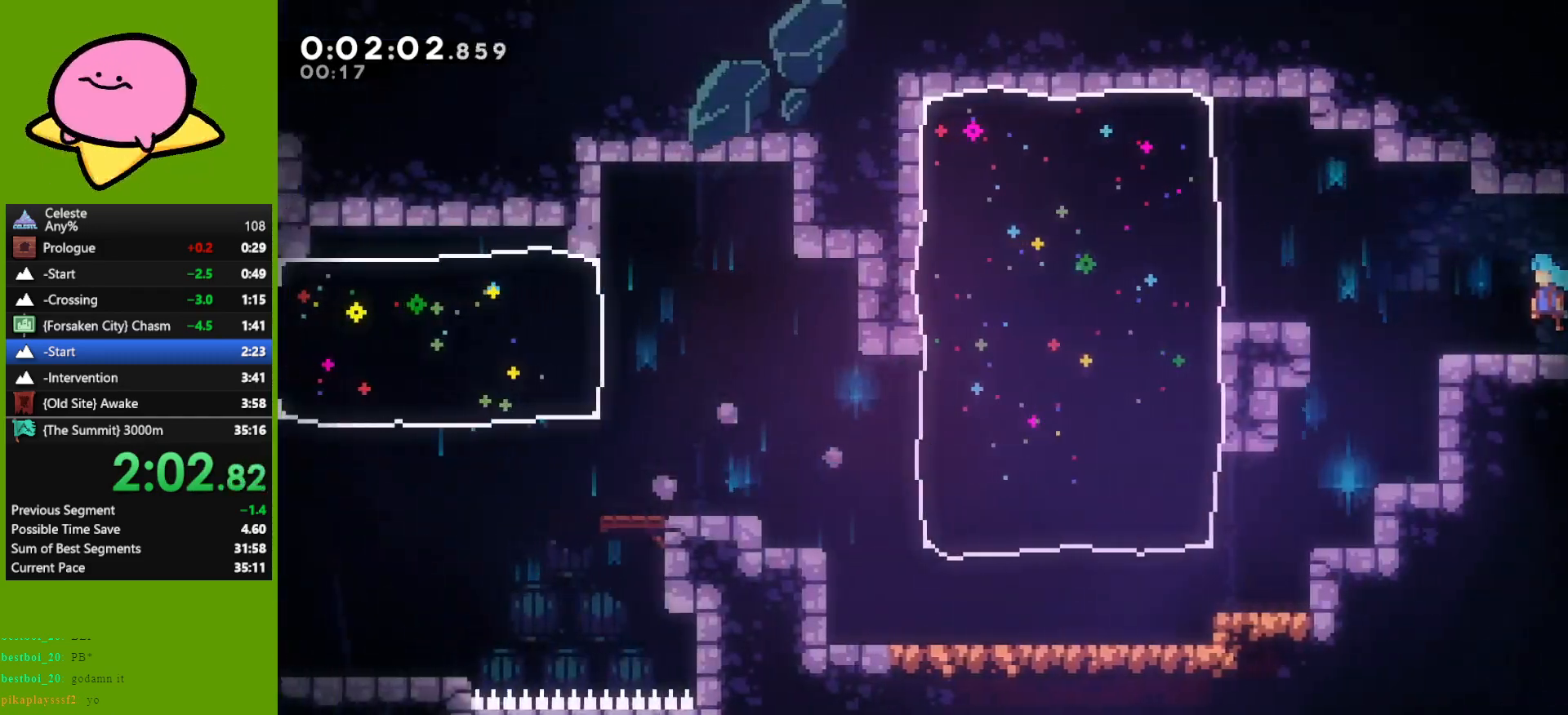
Gameplay with keyboard; each line is a JSON object with the keys held at the frame after it. "events" lists presses ("down") and releases ("up") of "dash", "demo", "down", "grab", "jump", "left", "right" and "up" between this image and that frame as [ms after this image, input, new state], when the widget could be followed in between. No other keys are recorded. Mouse input is not recorded. Key names are as the overlay labels them; some are game actions (e.g. jump) rather than physical keys. Not read: other_keys.
{"keys": ["dash", "left"], "events": [[133, "left", "up"], [417, "down", "up"], [417, "left", "down"], [467, "dash", "down"]]}
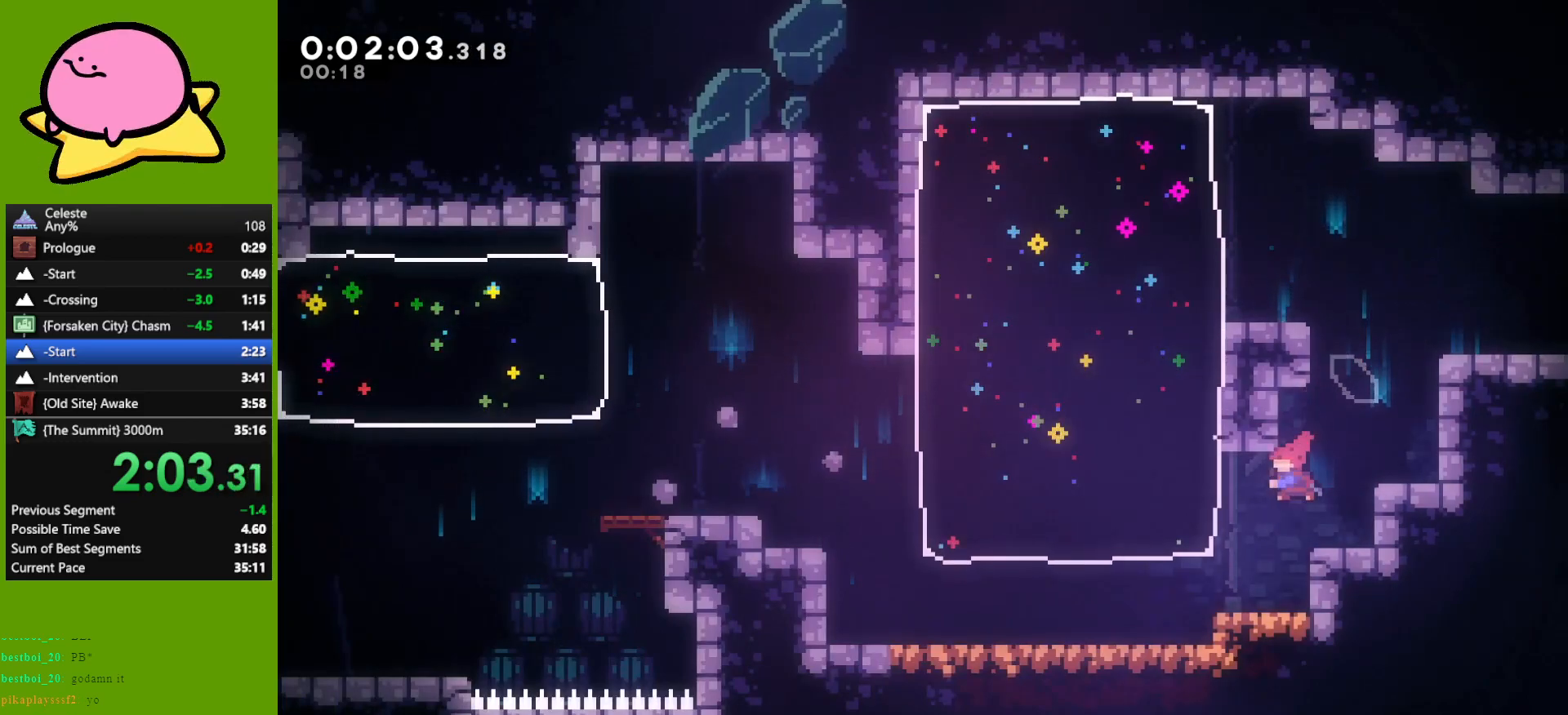
{"keys": ["jump", "left"], "events": [[100, "dash", "up"], [383, "jump", "down"]]}
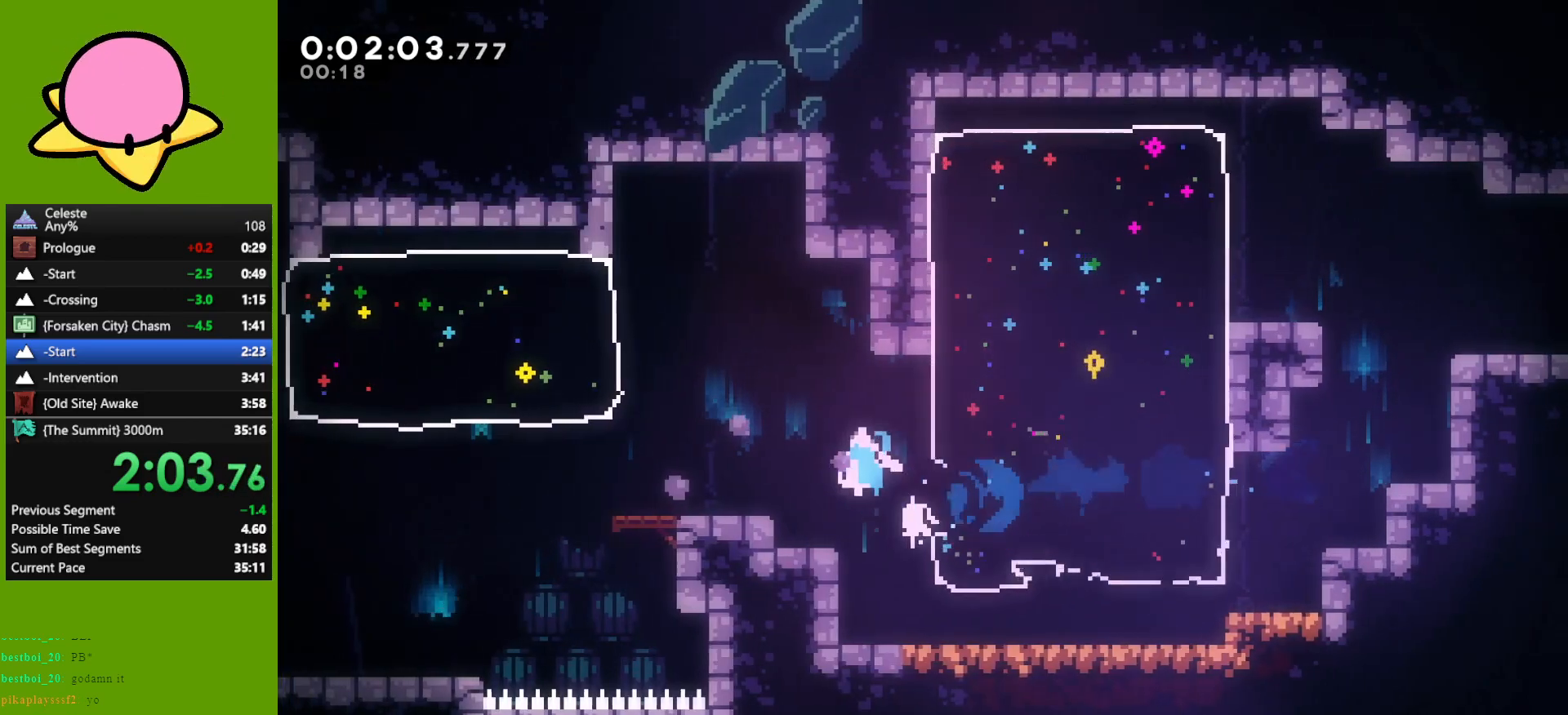
{"keys": ["dash", "down", "left"], "events": [[17, "down", "down"], [67, "dash", "down"], [67, "jump", "up"], [167, "dash", "up"], [267, "jump", "down"], [450, "jump", "up"], [483, "dash", "down"]]}
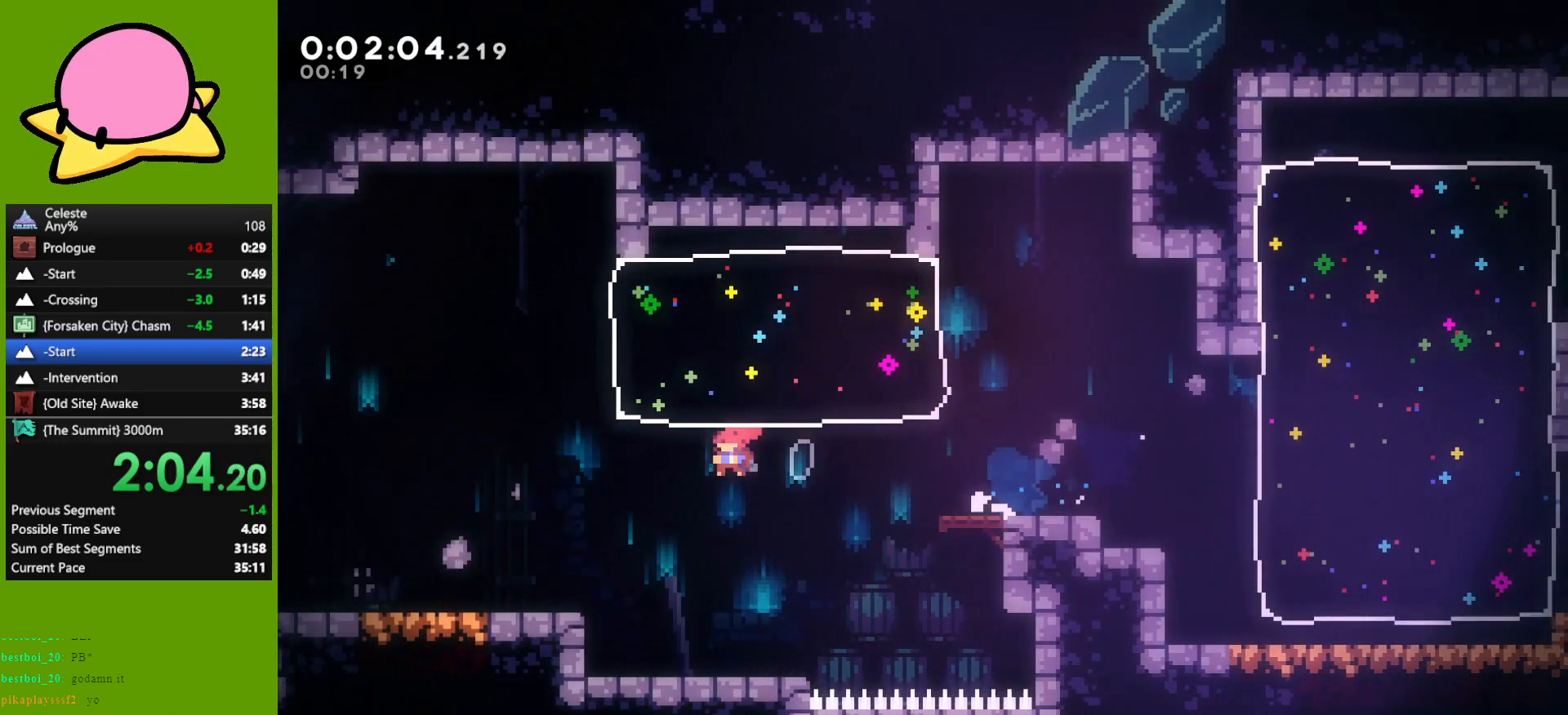
{"keys": ["left"], "events": [[83, "dash", "up"], [267, "jump", "down"], [367, "down", "up"], [417, "jump", "up"]]}
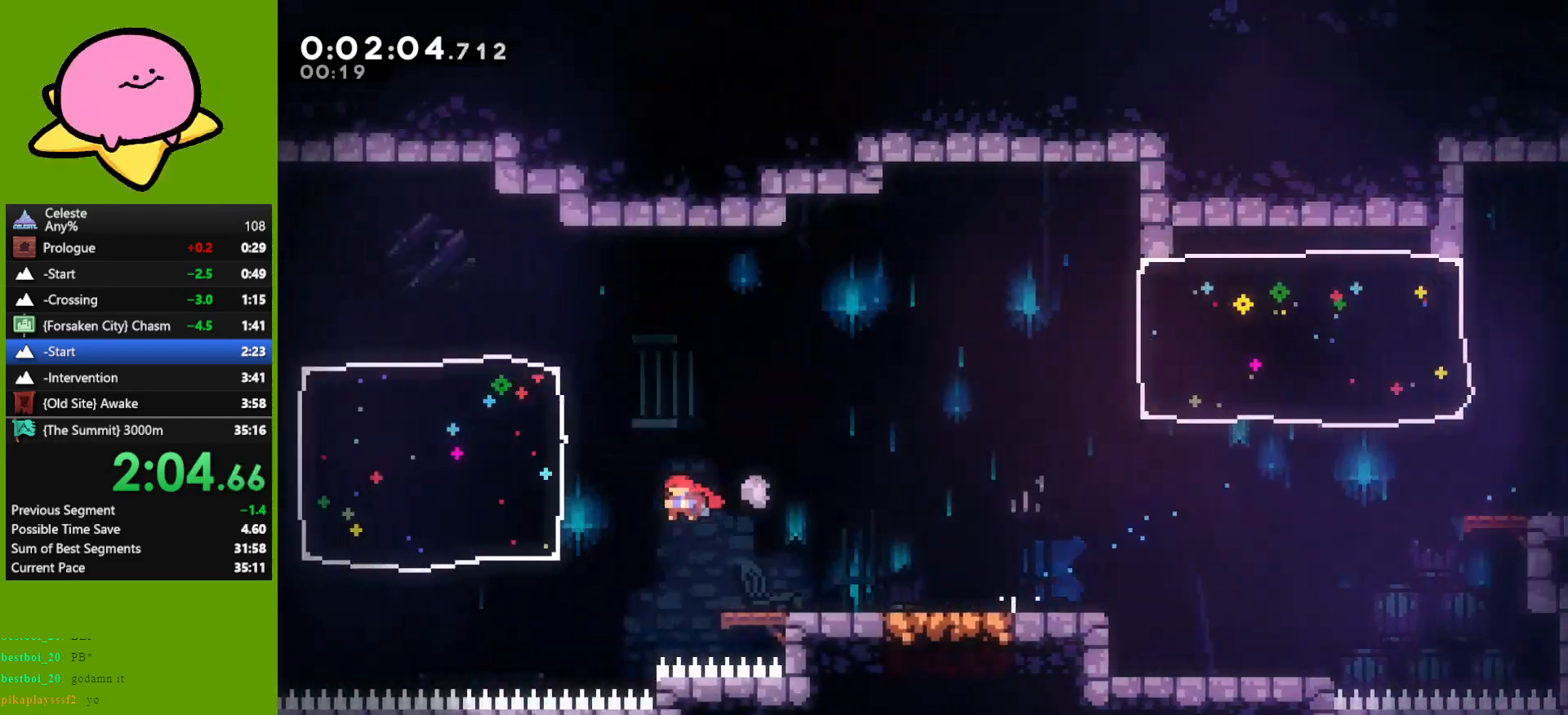
{"keys": ["left"], "events": [[50, "dash", "down"], [183, "dash", "up"]]}
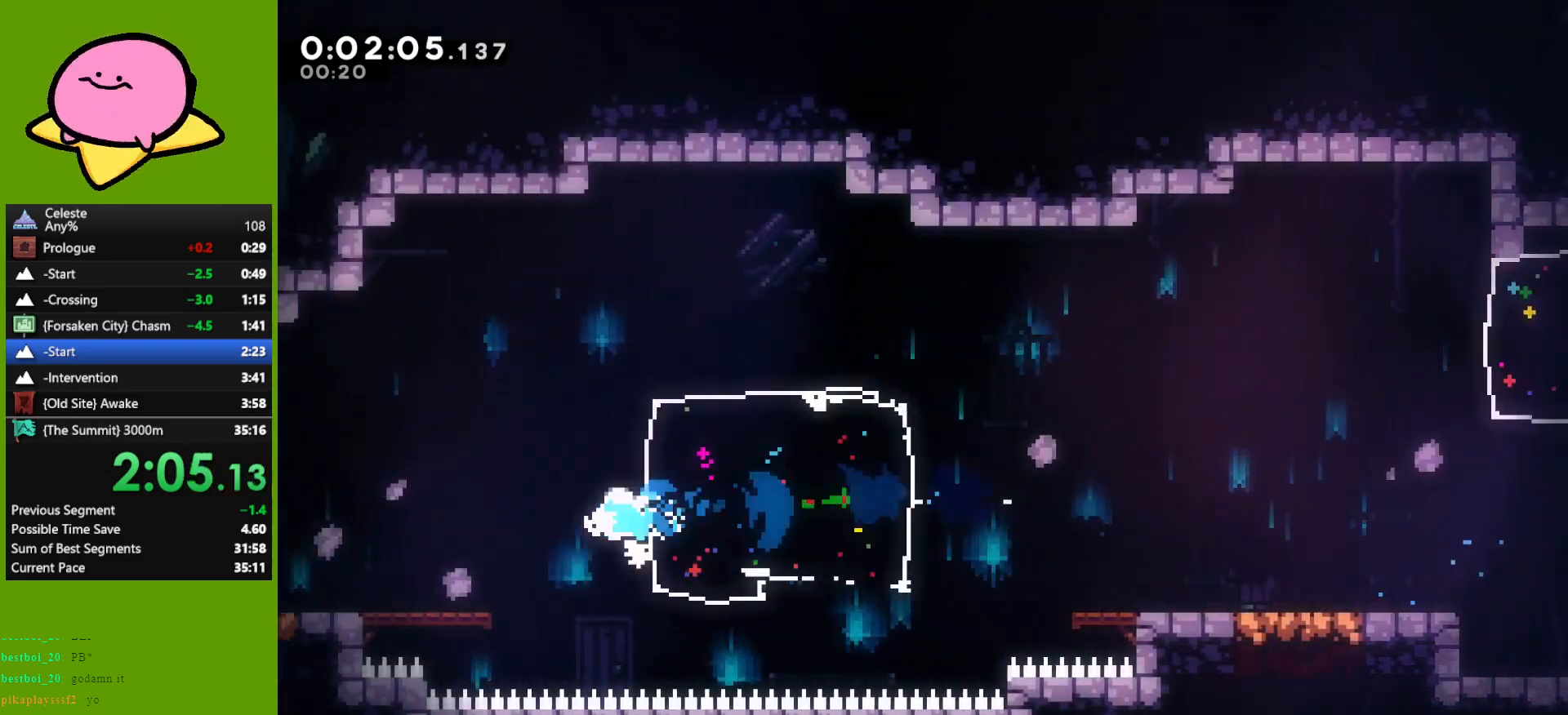
{"keys": ["down", "jump", "left"], "events": [[17, "jump", "down"], [117, "down", "down"], [117, "jump", "up"], [217, "dash", "down"], [300, "dash", "up"], [450, "jump", "down"]]}
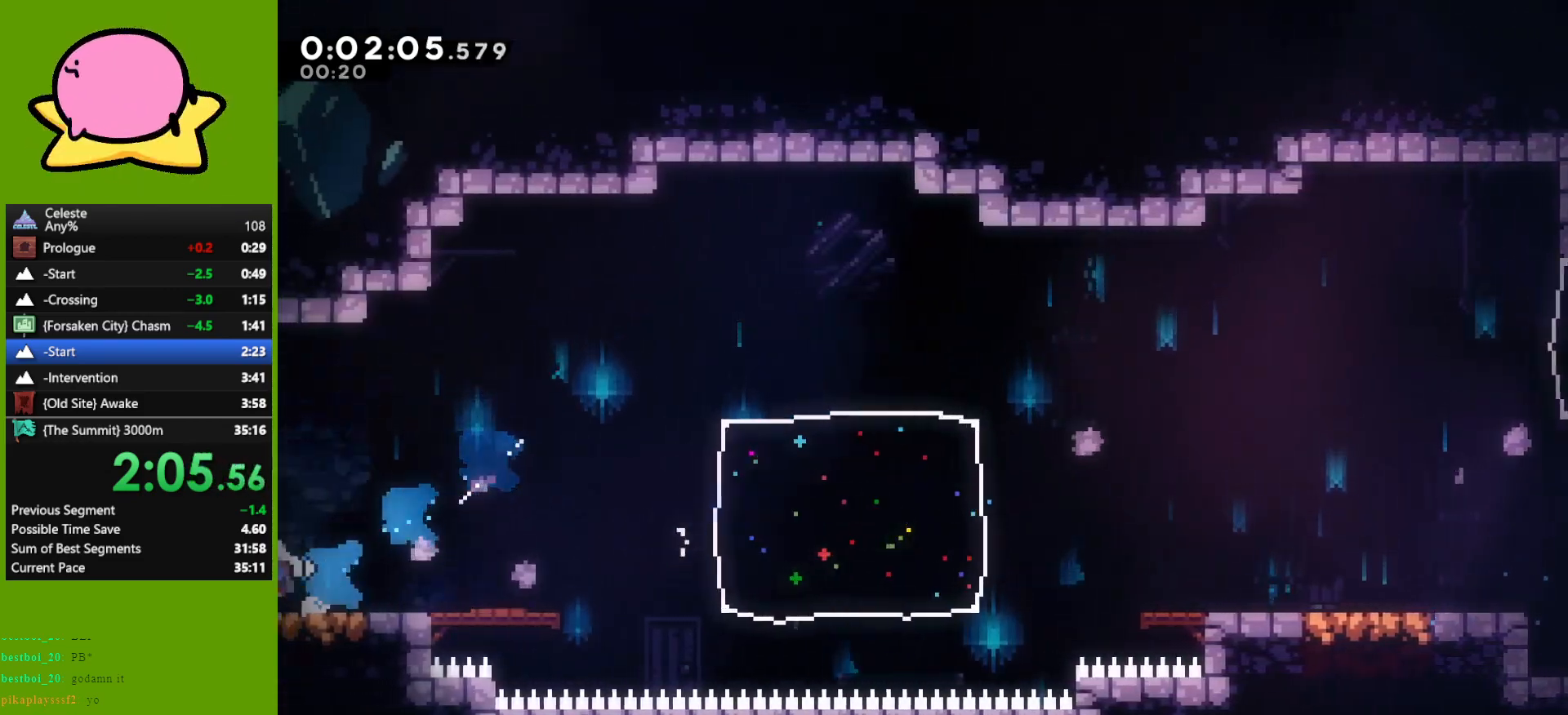
{"keys": ["jump", "left"], "events": [[417, "down", "up"]]}
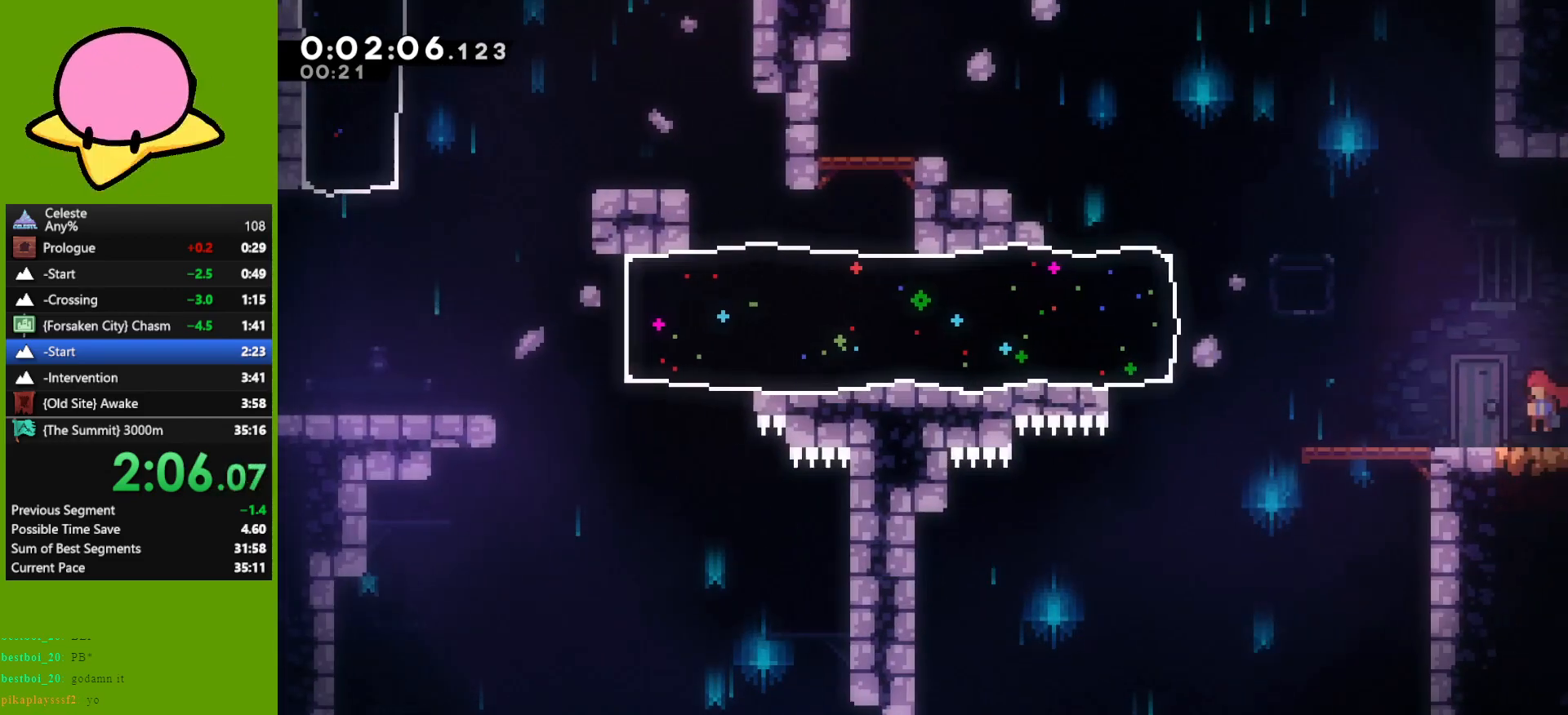
{"keys": ["dash", "left"], "events": [[333, "dash", "down"], [383, "jump", "up"]]}
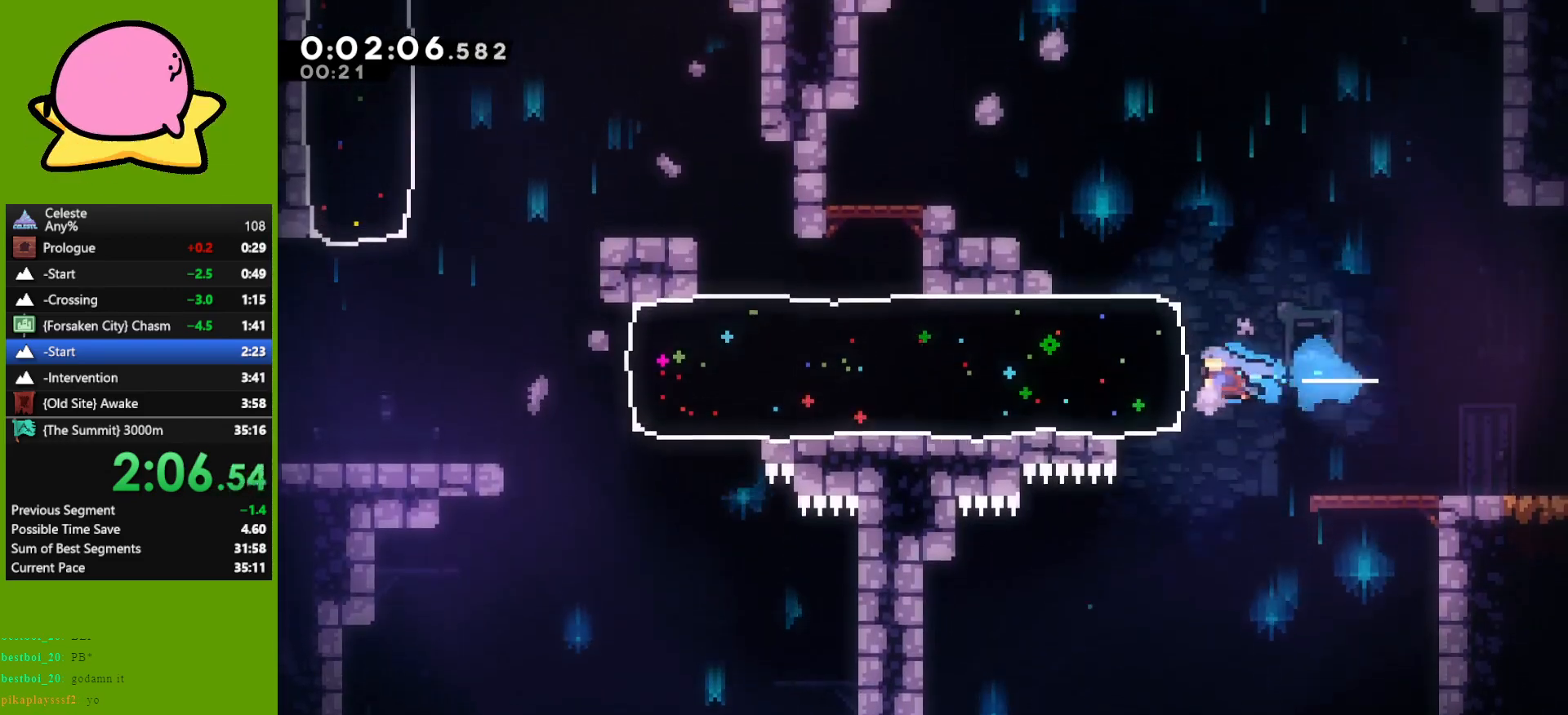
{"keys": ["left"], "events": [[17, "dash", "up"]]}
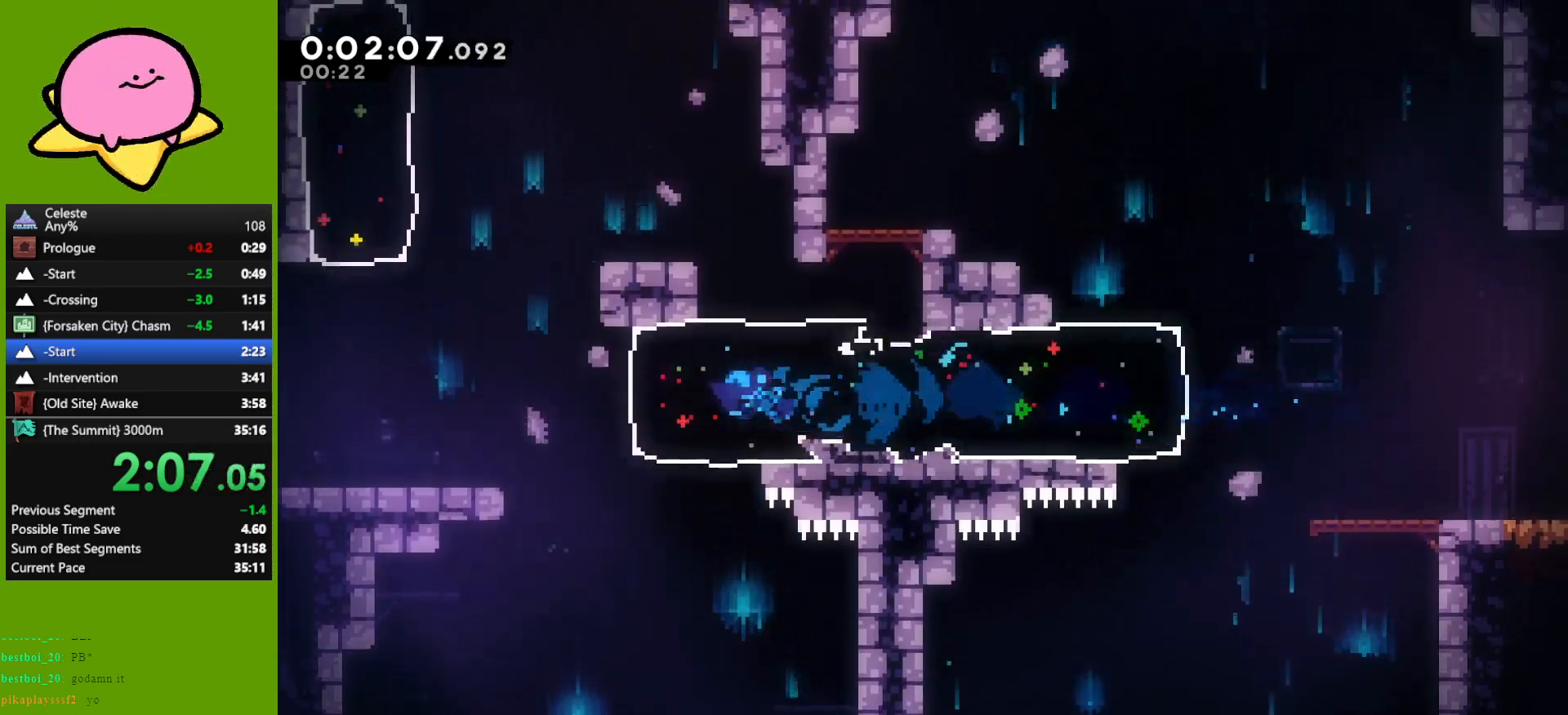
{"keys": ["dash", "up"], "events": [[217, "jump", "down"], [367, "jump", "up"], [400, "left", "up"], [400, "up", "down"], [467, "dash", "down"]]}
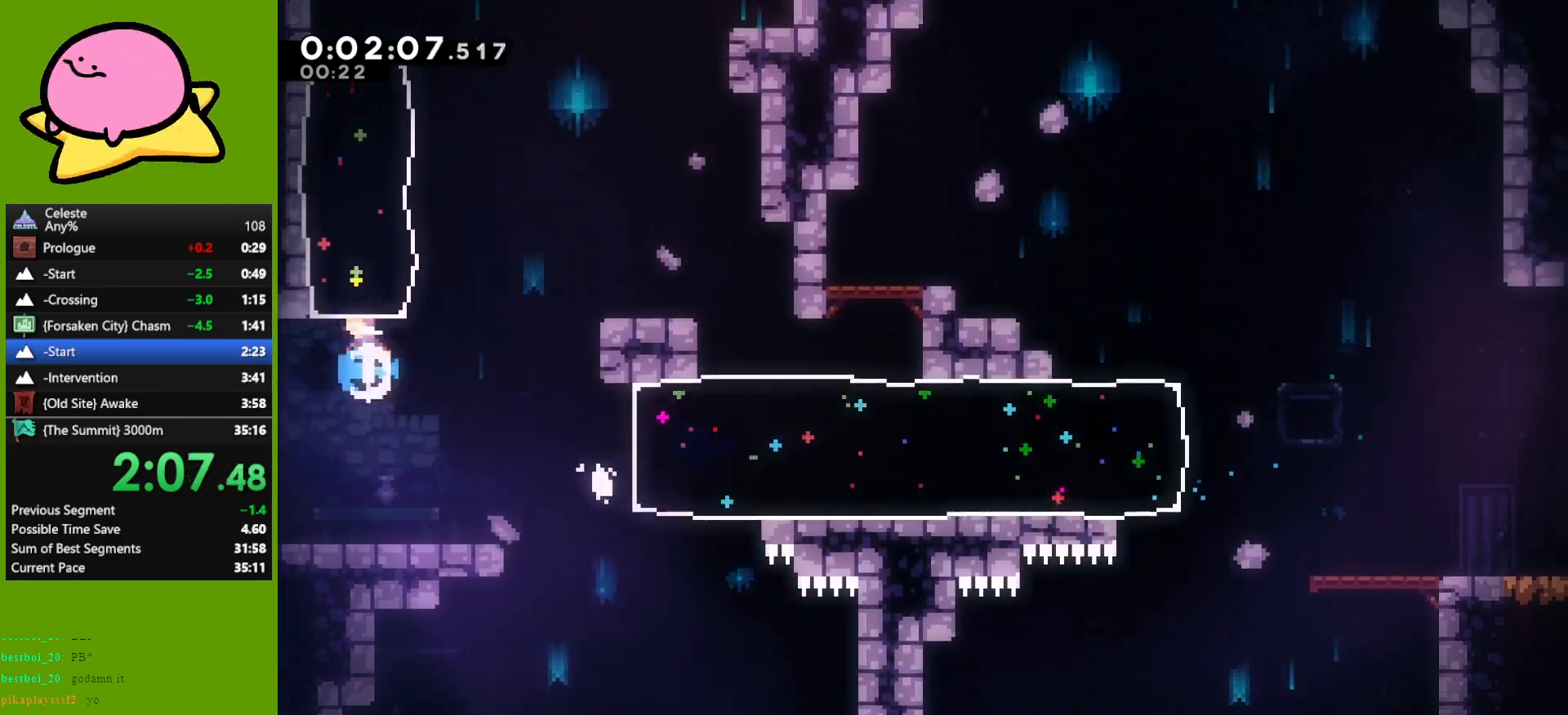
{"keys": ["right", "up"], "events": [[50, "dash", "up"], [483, "right", "down"]]}
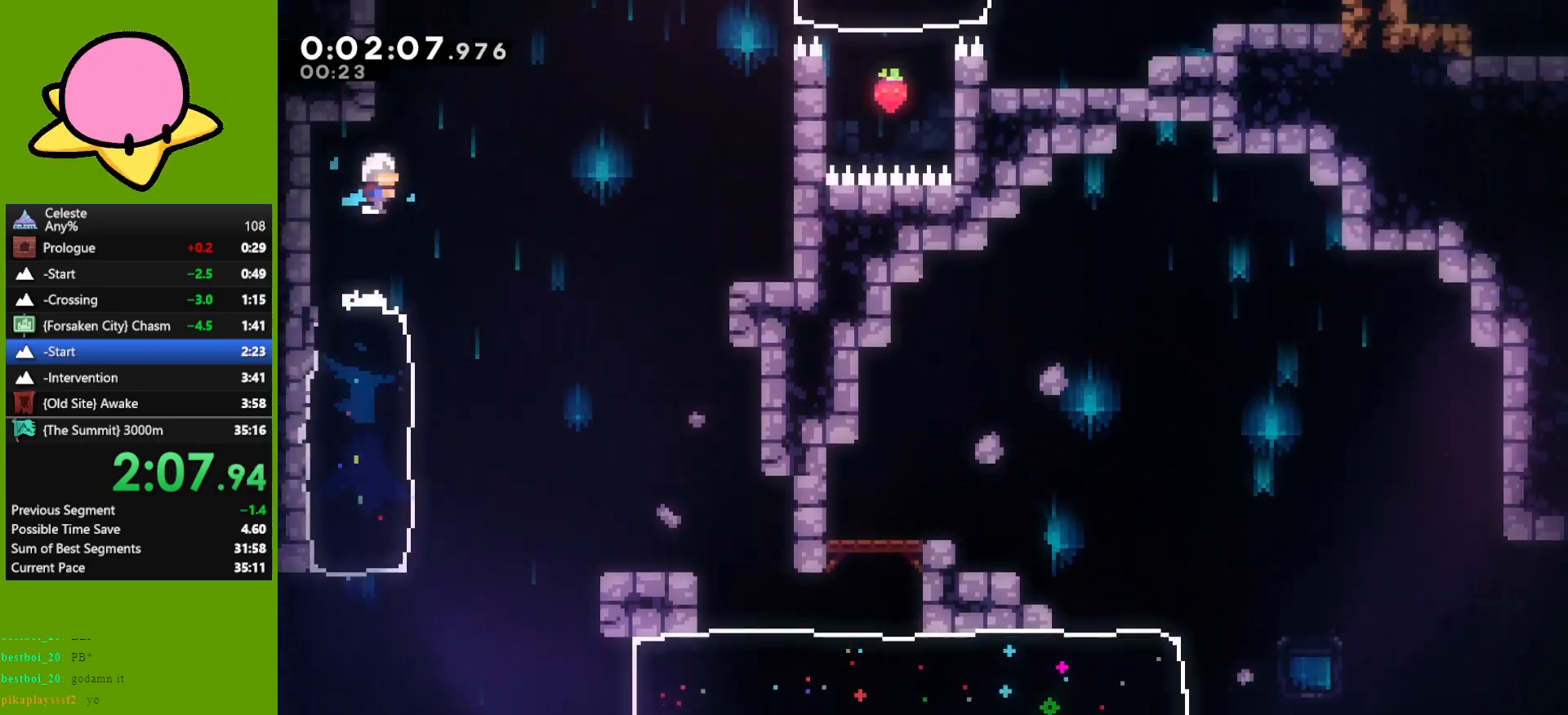
{"keys": ["left", "up"], "events": [[67, "dash", "down"], [67, "right", "up"], [167, "grab", "down"], [250, "dash", "up"], [250, "left", "down"], [400, "jump", "down"], [483, "grab", "up"], [483, "jump", "up"]]}
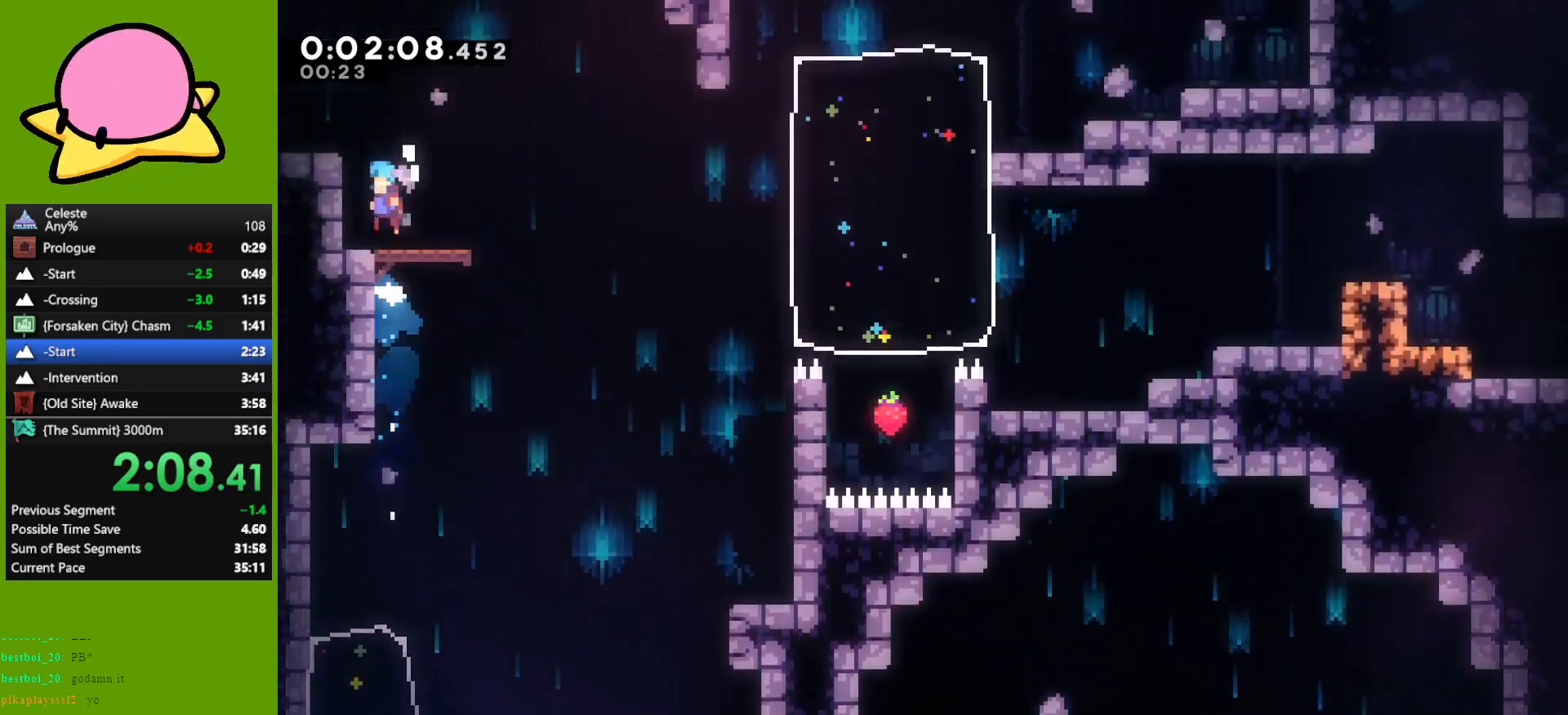
{"keys": ["jump", "right"], "events": [[33, "up", "up"], [83, "left", "up"], [167, "down", "down"], [167, "right", "down"], [217, "dash", "down"], [317, "dash", "up"], [417, "down", "up"], [417, "jump", "down"]]}
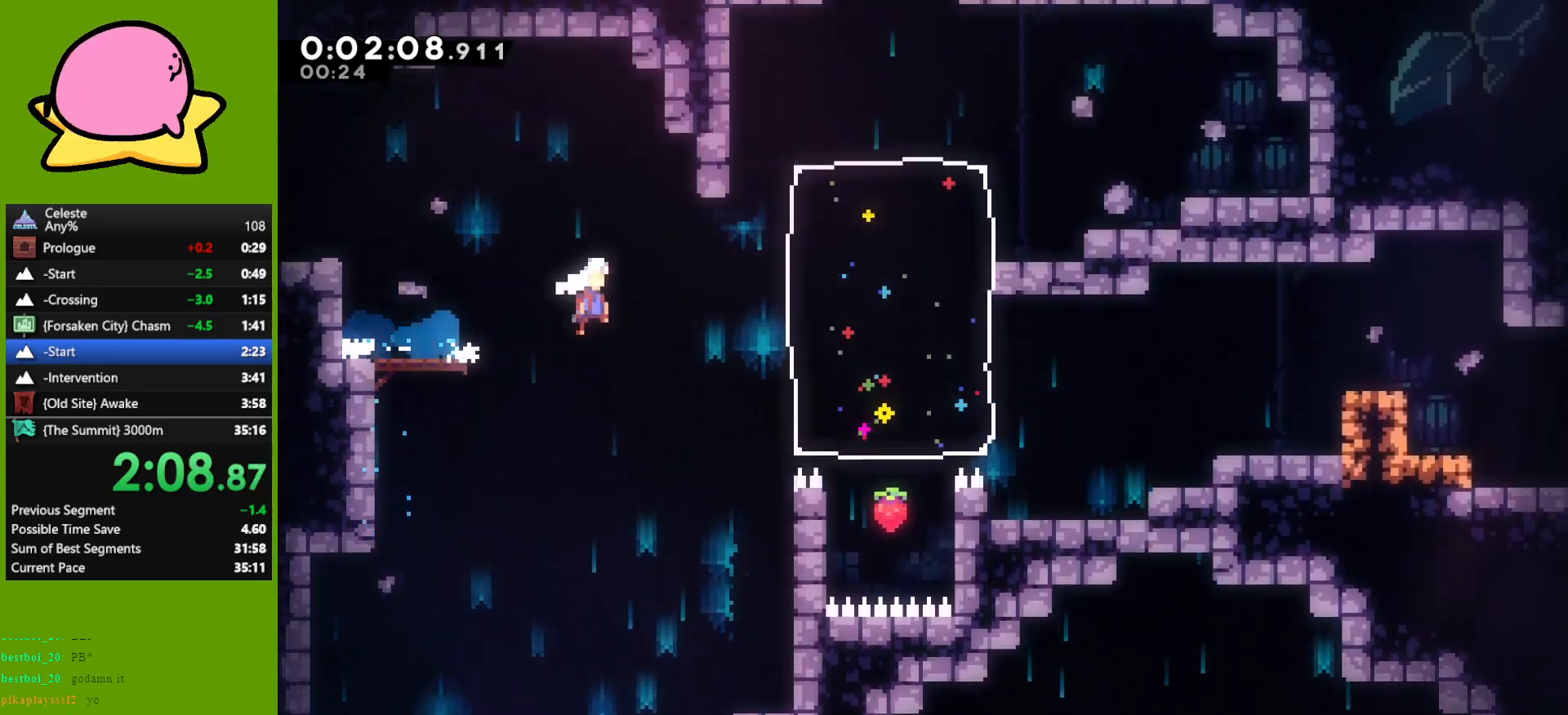
{"keys": ["right", "up"], "events": [[17, "up", "down"], [50, "dash", "down"], [100, "jump", "up"], [250, "dash", "up"]]}
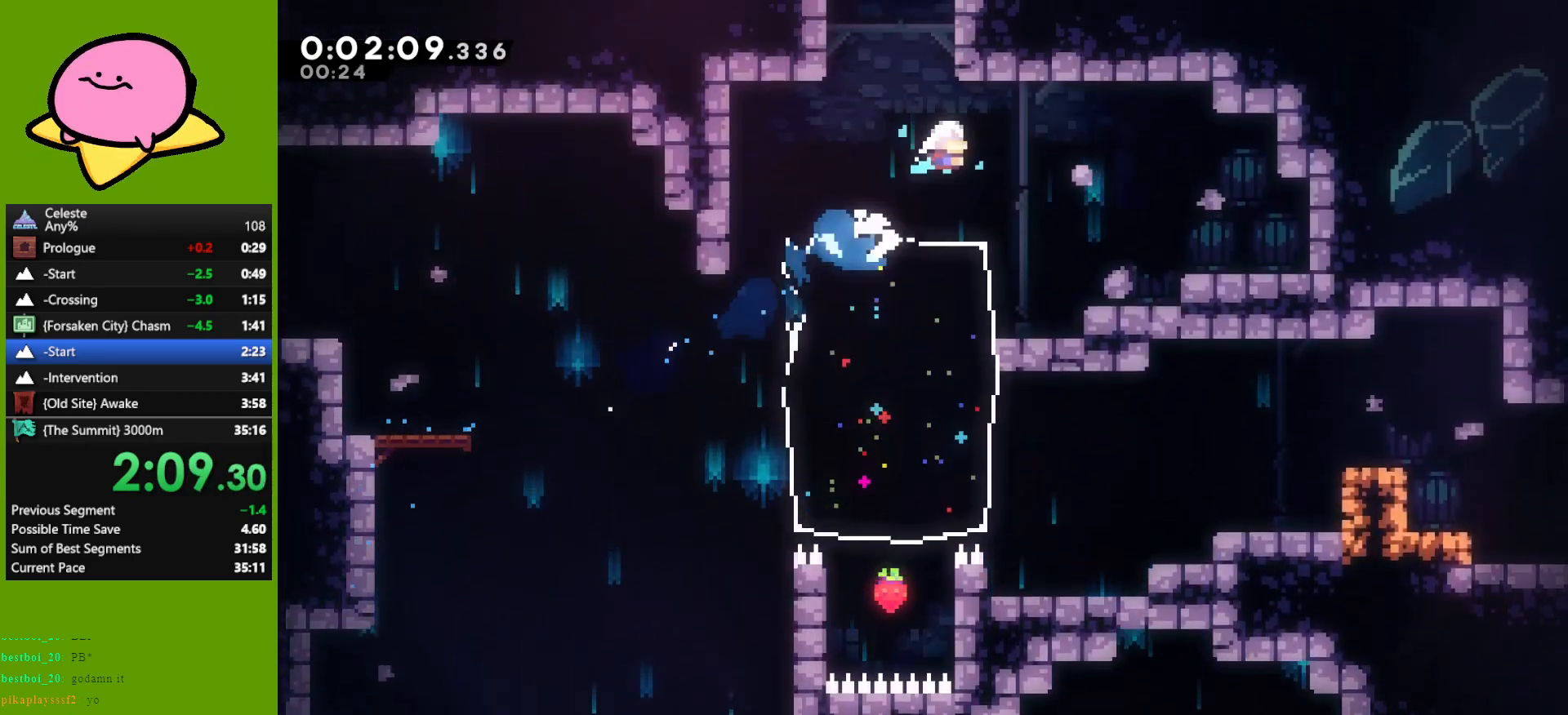
{"keys": ["up"], "events": [[67, "dash", "down"], [67, "right", "up"], [217, "dash", "up"]]}
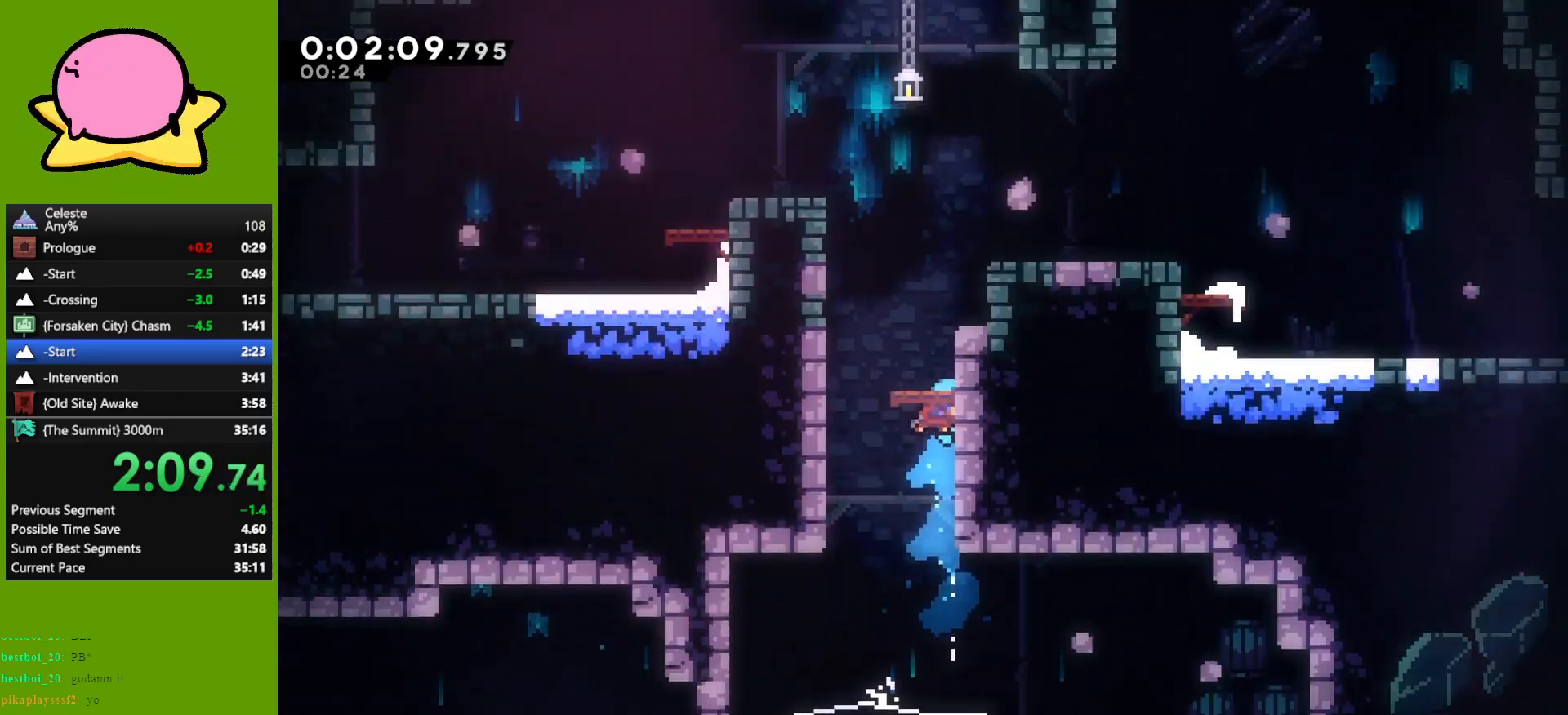
{"keys": ["jump", "left", "up"], "events": [[417, "left", "down"], [467, "jump", "down"]]}
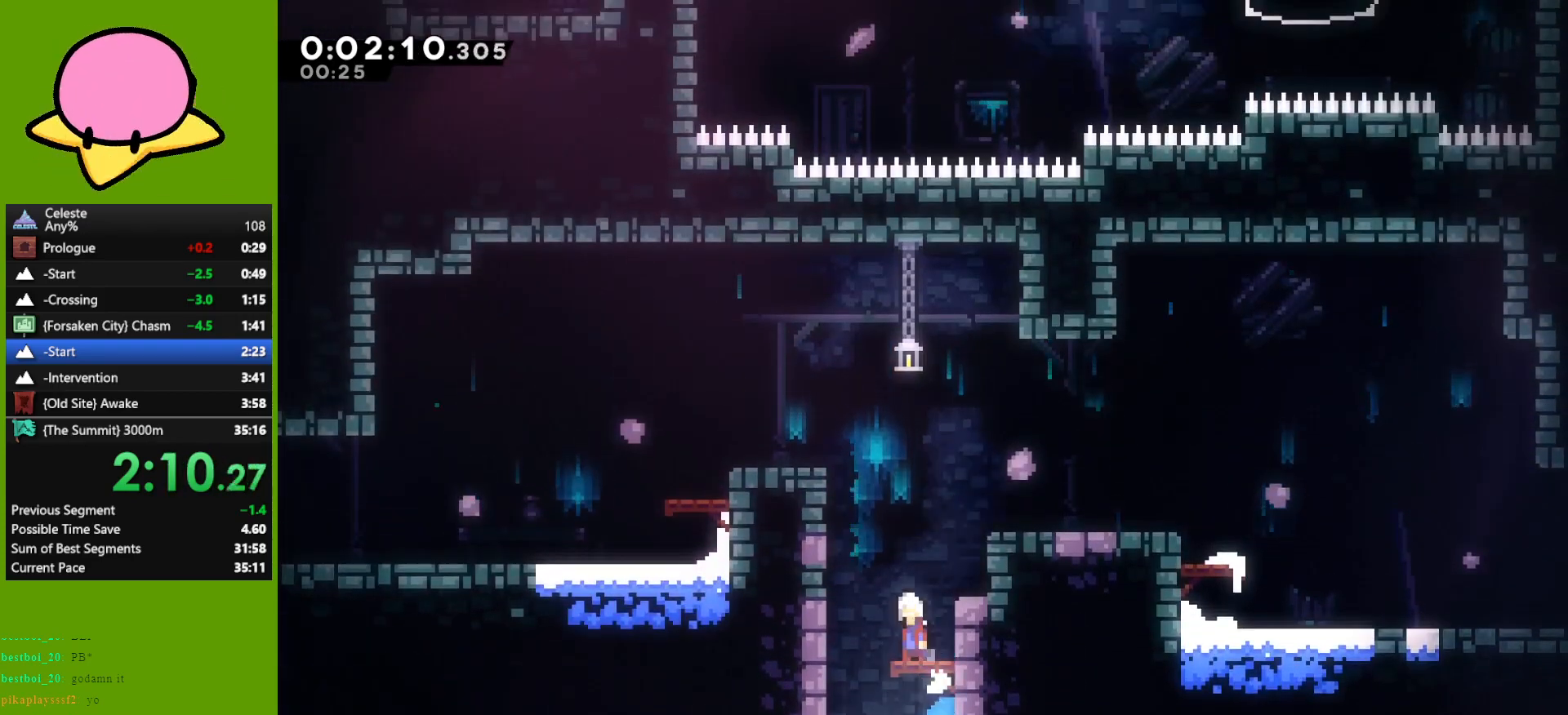
{"keys": ["grab", "jump", "left"], "events": [[100, "grab", "down"], [183, "jump", "up"], [283, "jump", "down"], [283, "left", "up"], [283, "up", "up"], [383, "jump", "up"], [433, "jump", "down"], [483, "left", "down"]]}
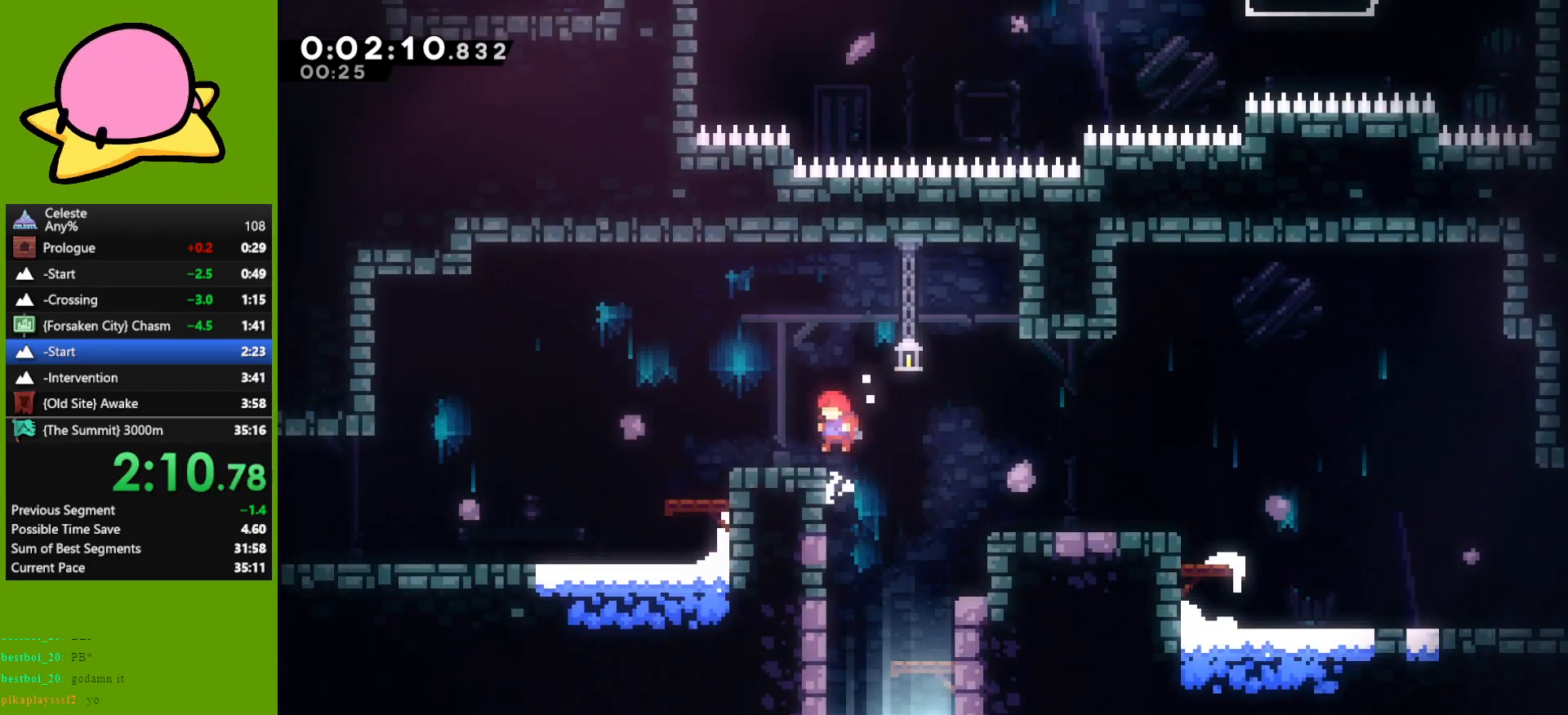
{"keys": ["down", "left"], "events": [[33, "down", "down"], [33, "grab", "up"], [67, "dash", "down"], [67, "jump", "up"], [167, "dash", "up"], [250, "jump", "down"], [350, "dash", "down"], [350, "jump", "up"], [433, "dash", "up"]]}
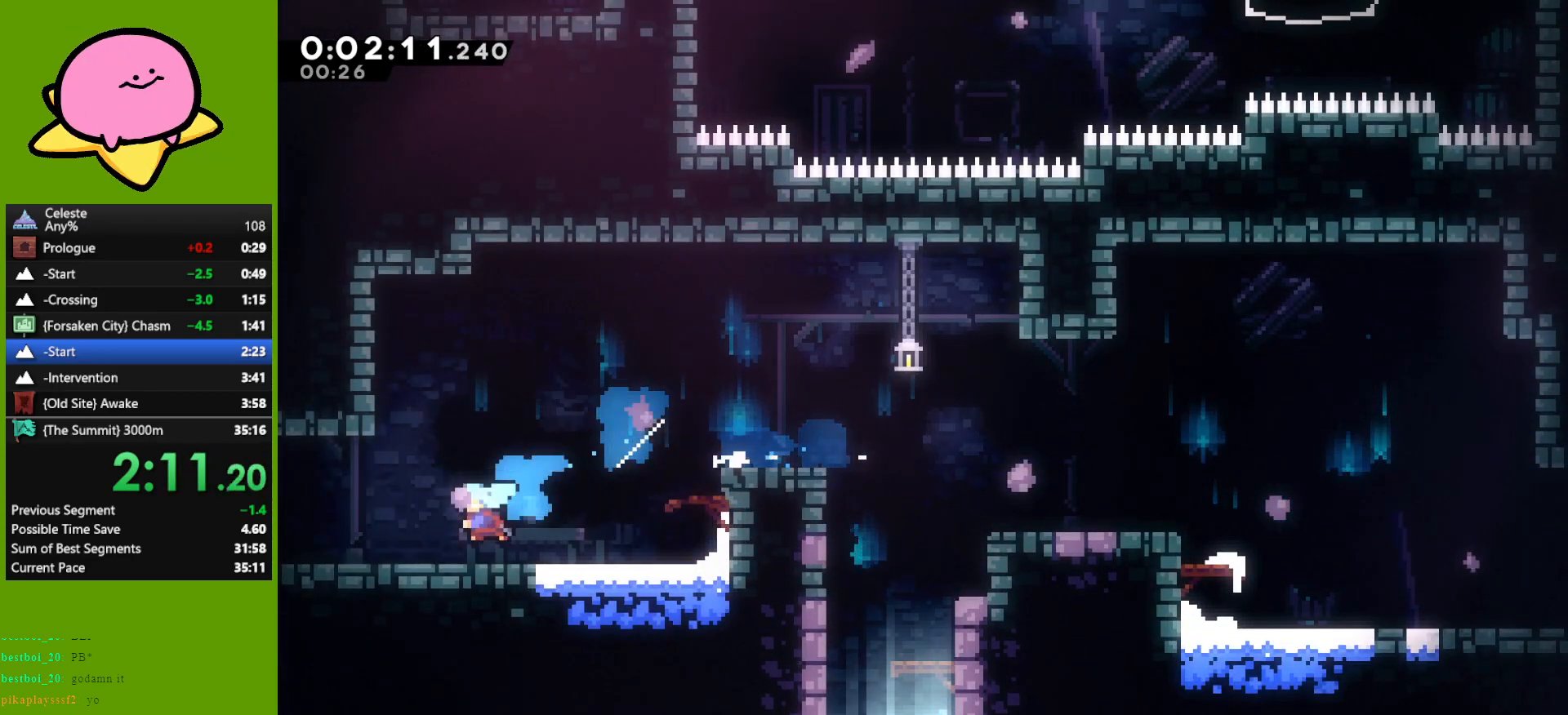
{"keys": ["down", "jump", "left"], "events": [[33, "jump", "down"]]}
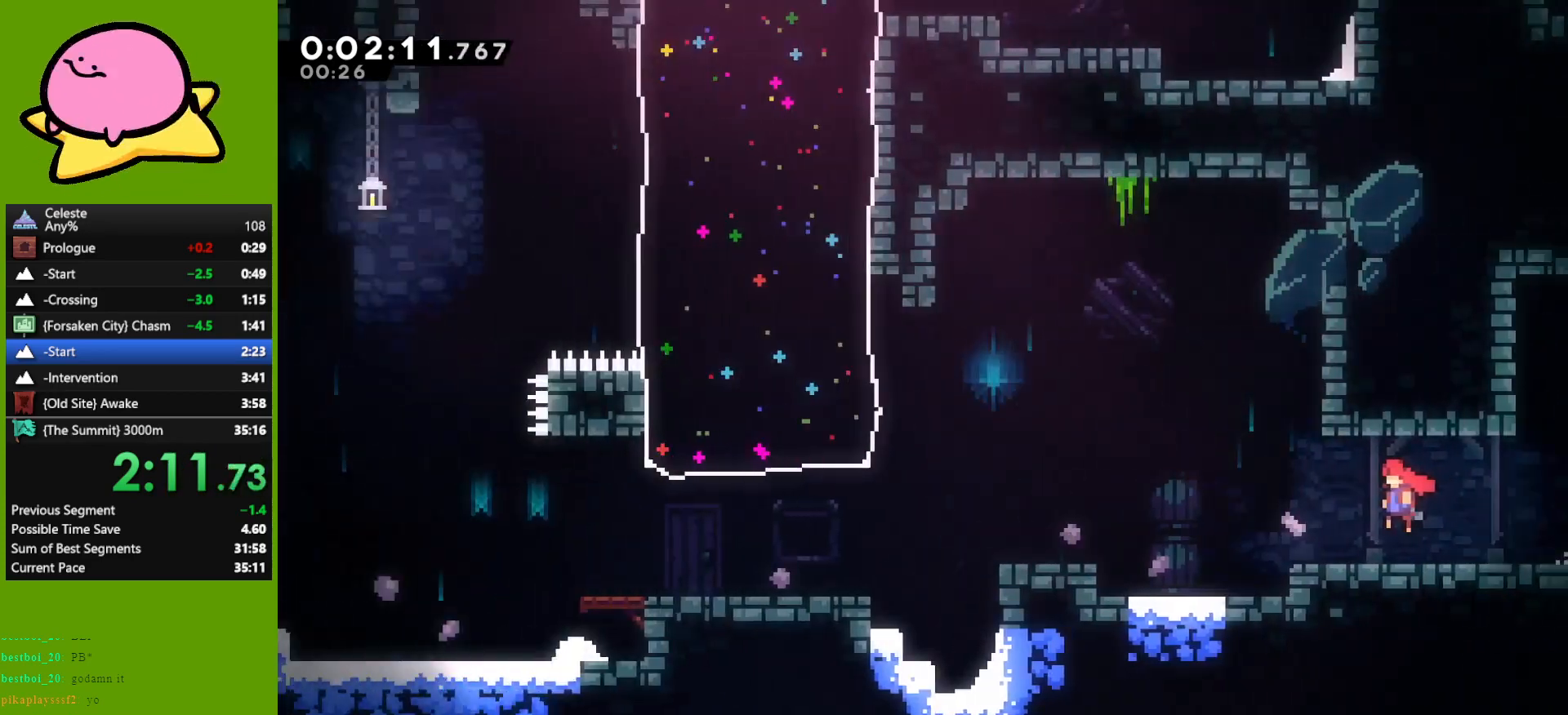
{"keys": ["jump", "left"], "events": [[50, "down", "up"]]}
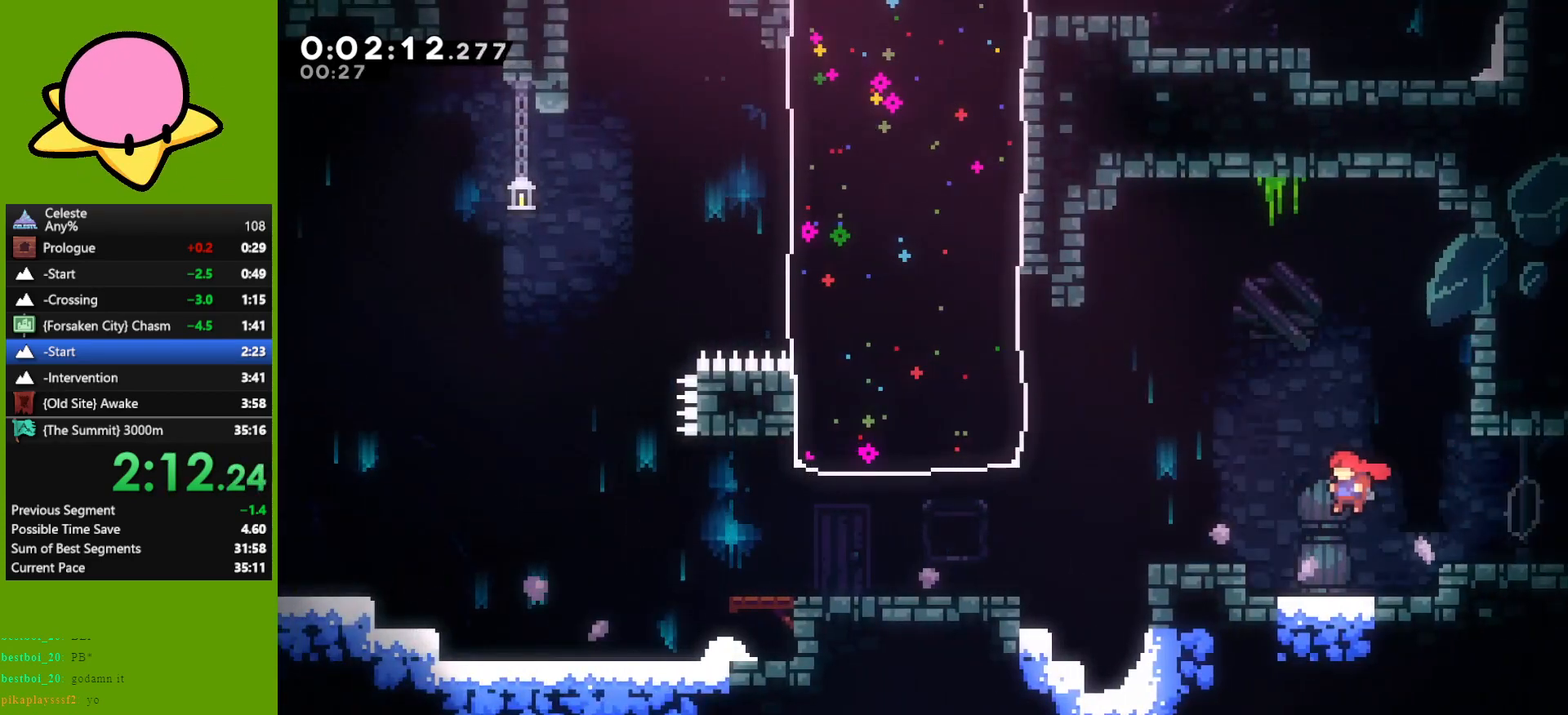
{"keys": ["left", "up"], "events": [[117, "dash", "down"], [117, "up", "down"], [150, "jump", "up"], [250, "dash", "up"]]}
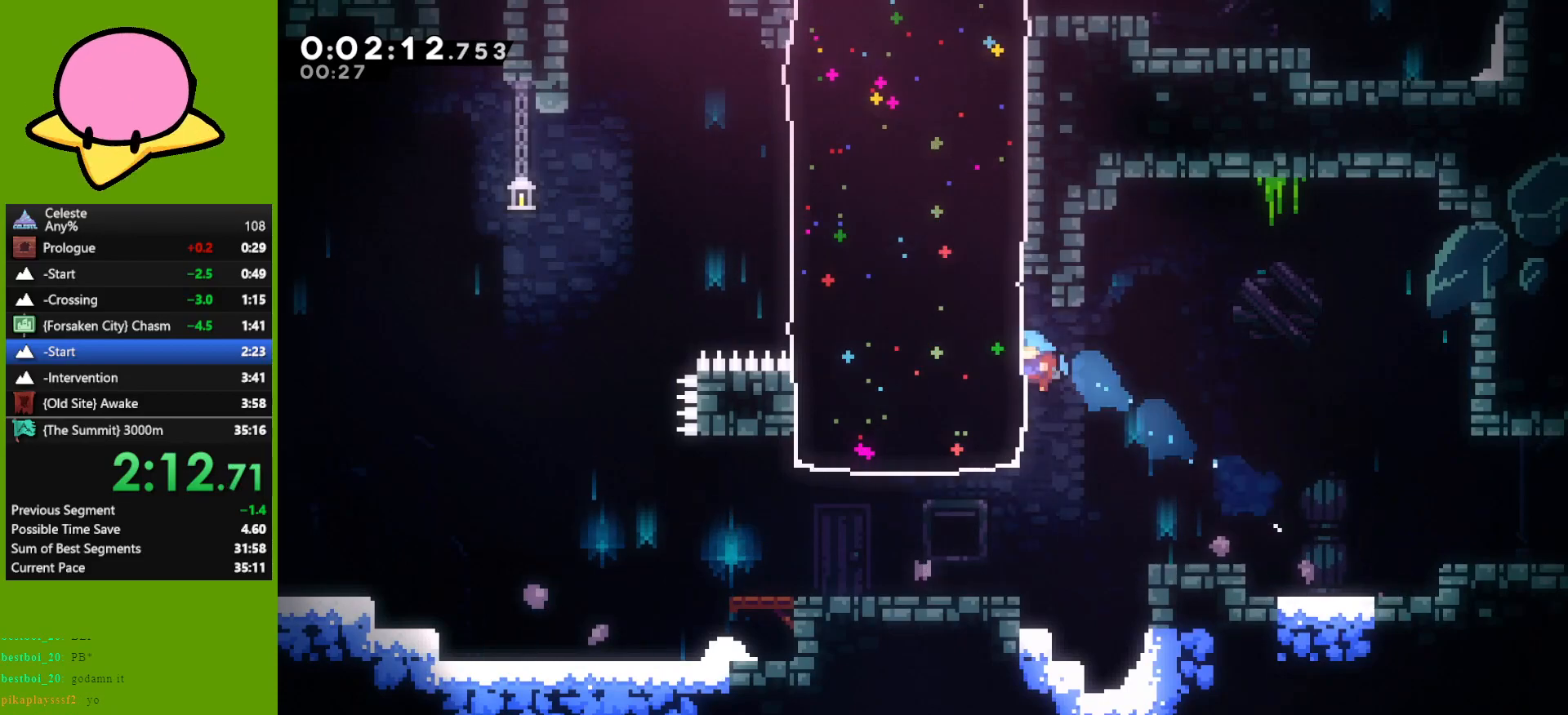
{"keys": [], "events": [[233, "left", "up"], [233, "up", "up"], [367, "left", "down"], [417, "left", "up"]]}
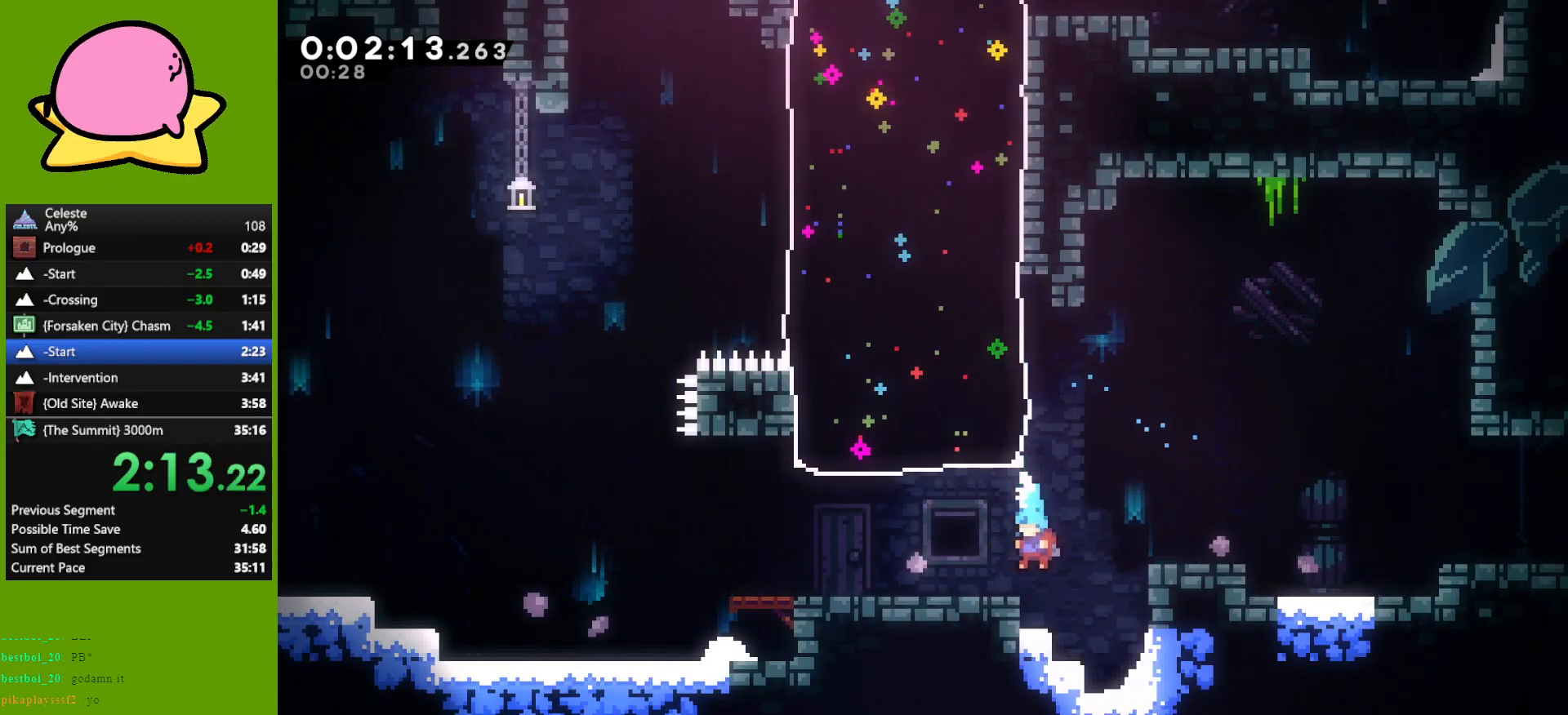
{"keys": ["left", "up"], "events": [[100, "jump", "down"], [100, "right", "down"], [300, "left", "down"], [300, "up", "down"], [333, "dash", "down"], [333, "jump", "up"], [333, "right", "up"], [483, "dash", "up"]]}
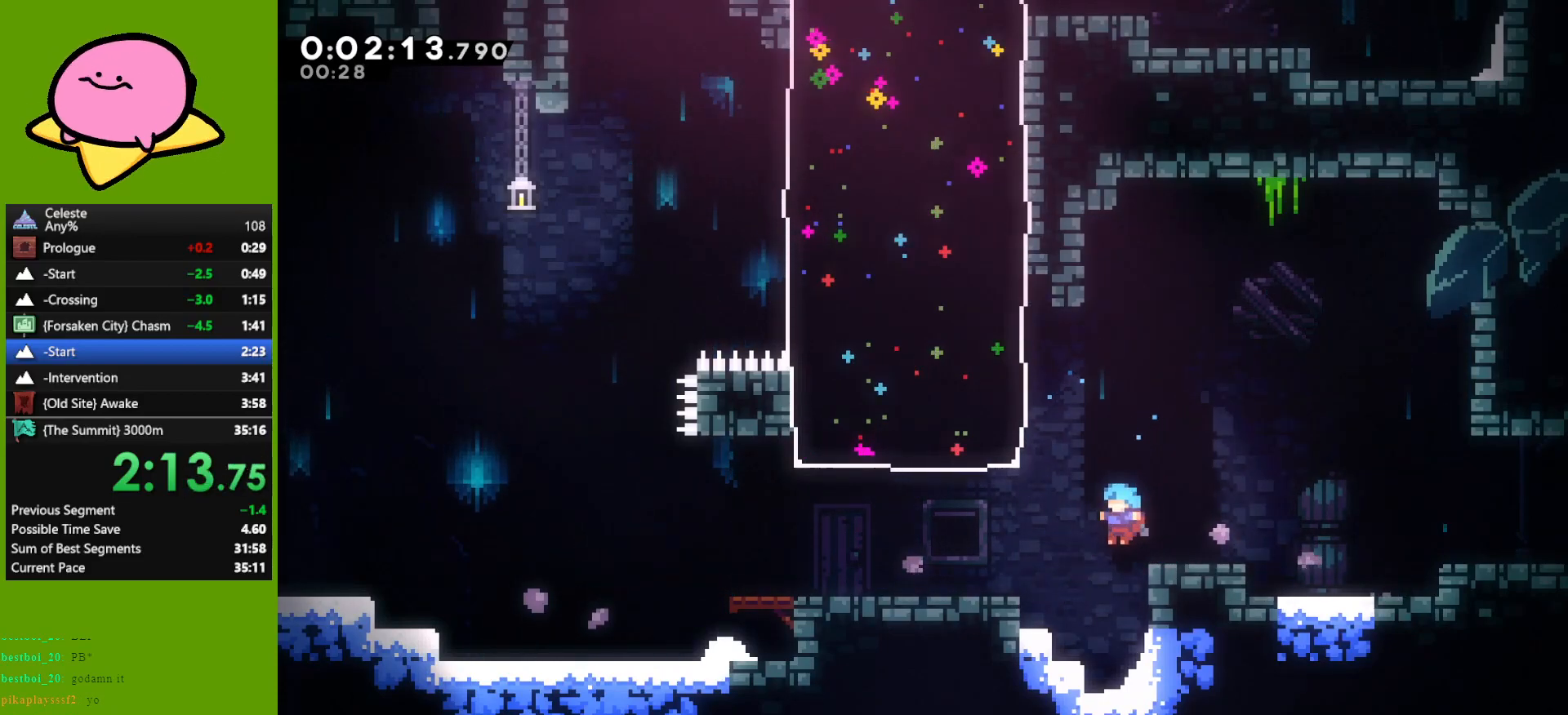
{"keys": ["jump", "right"], "events": [[200, "up", "up"], [250, "left", "up"], [350, "jump", "down"], [400, "right", "down"]]}
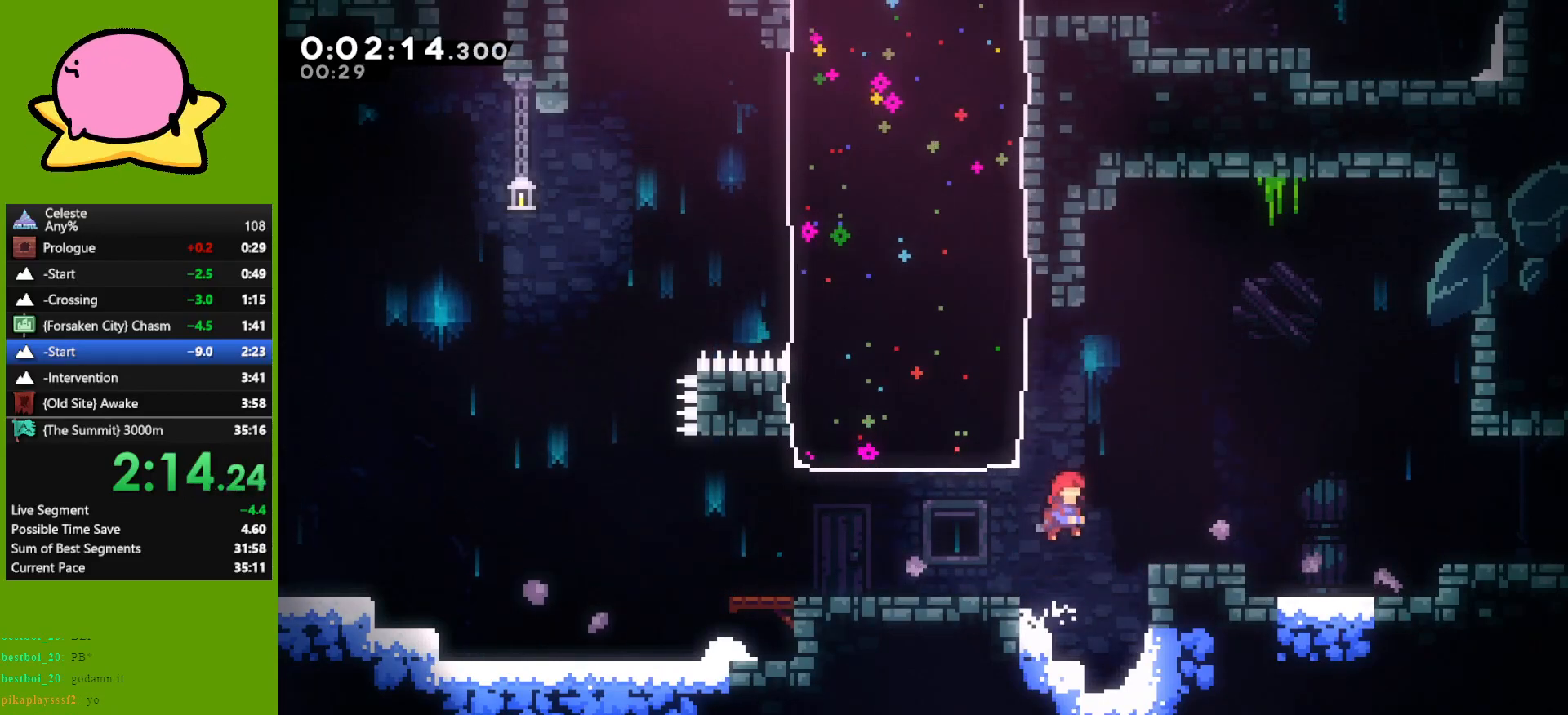
{"keys": ["left", "up"], "events": [[83, "jump", "up"], [83, "left", "down"], [133, "dash", "down"], [133, "right", "up"], [133, "up", "down"], [317, "dash", "up"]]}
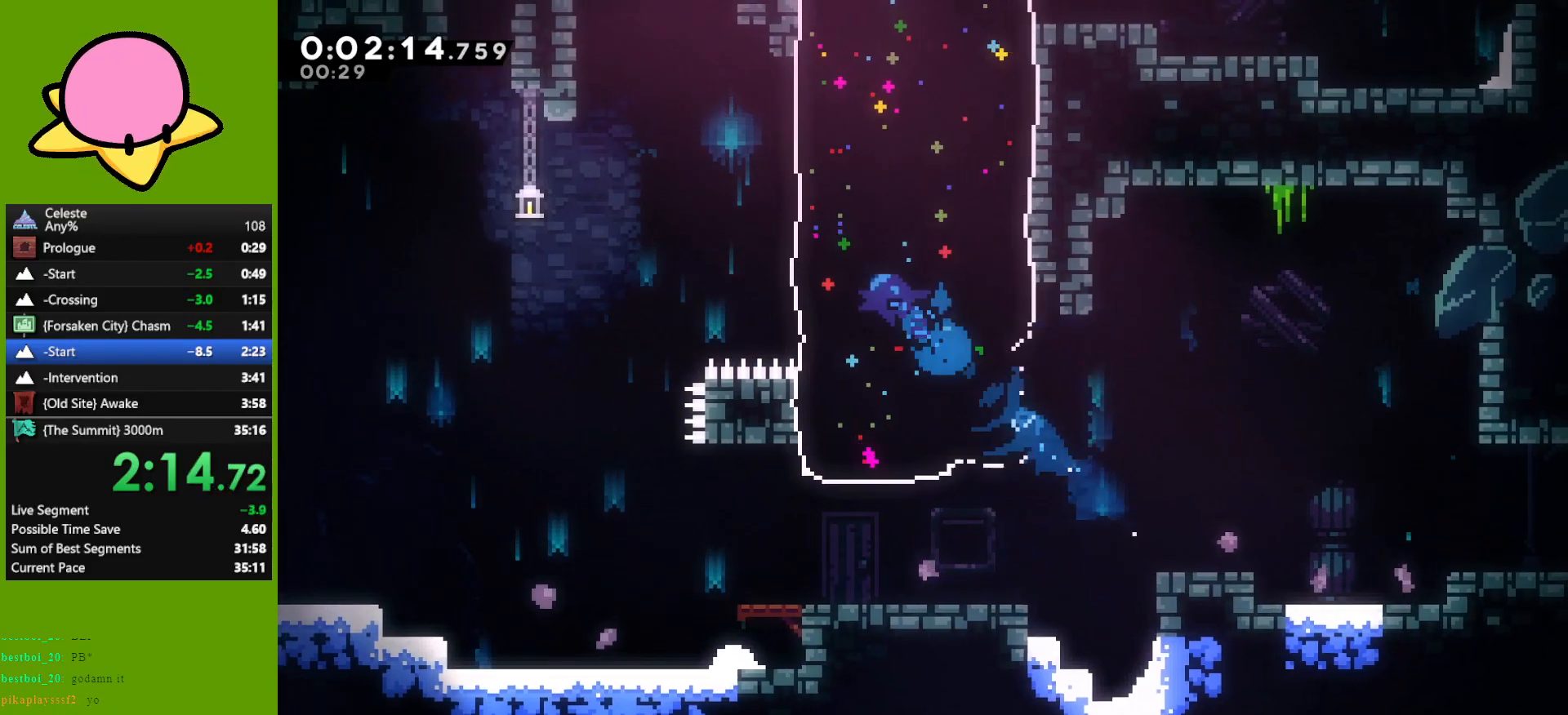
{"keys": ["left", "up"], "events": [[200, "jump", "down"], [467, "jump", "up"]]}
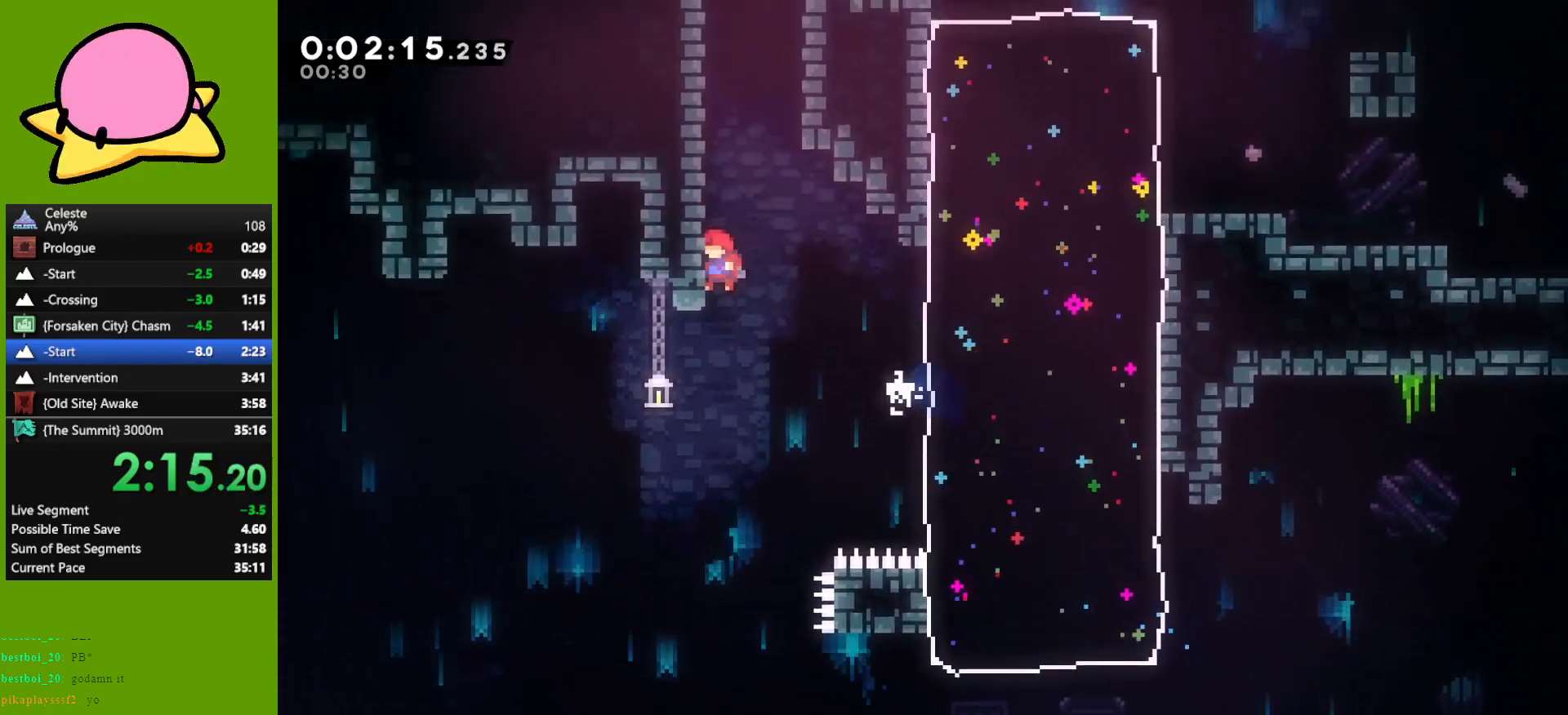
{"keys": ["left", "up"], "events": [[17, "dash", "down"], [17, "left", "up"], [117, "dash", "up"], [217, "jump", "down"], [217, "left", "down"], [500, "jump", "up"]]}
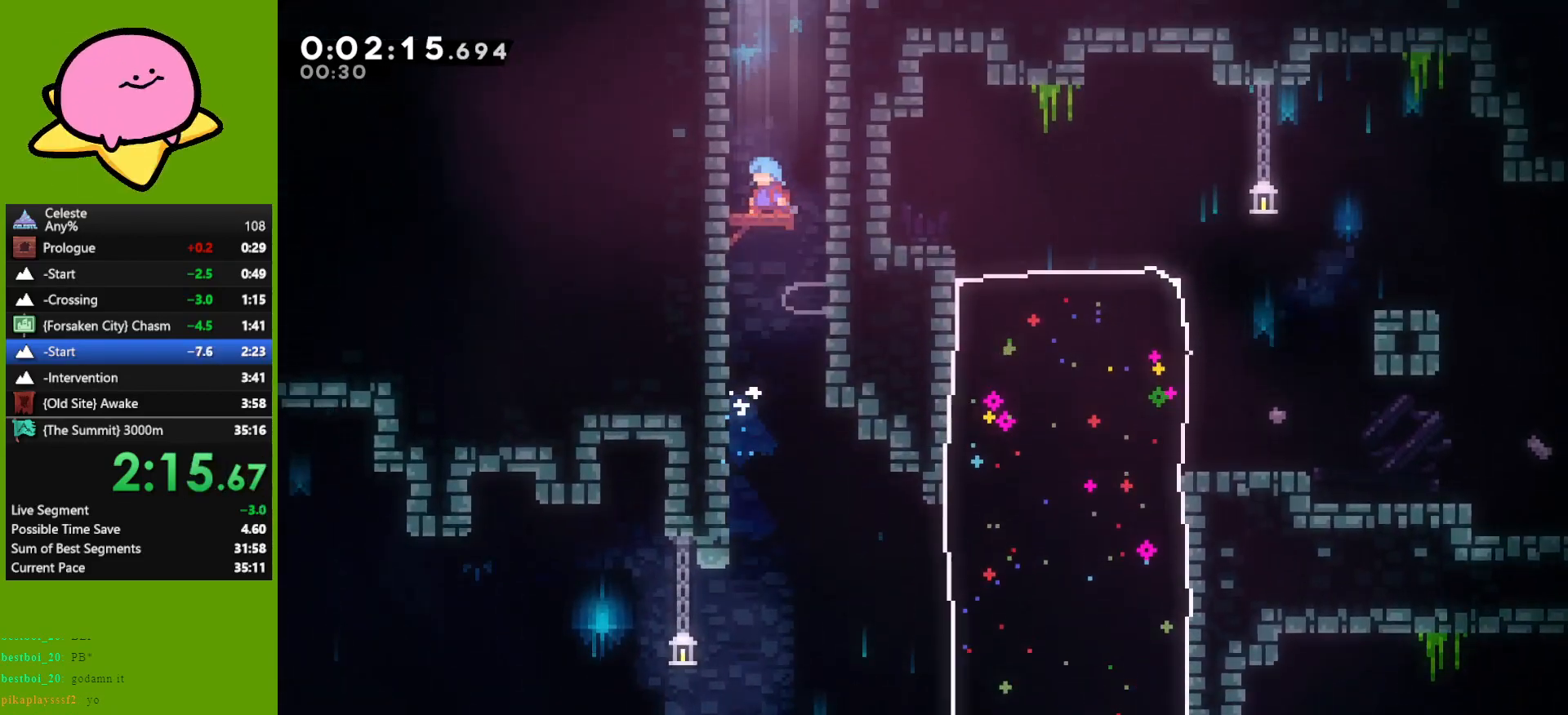
{"keys": ["dash", "up"], "events": [[183, "left", "up"], [267, "jump", "down"], [417, "jump", "up"], [467, "dash", "down"]]}
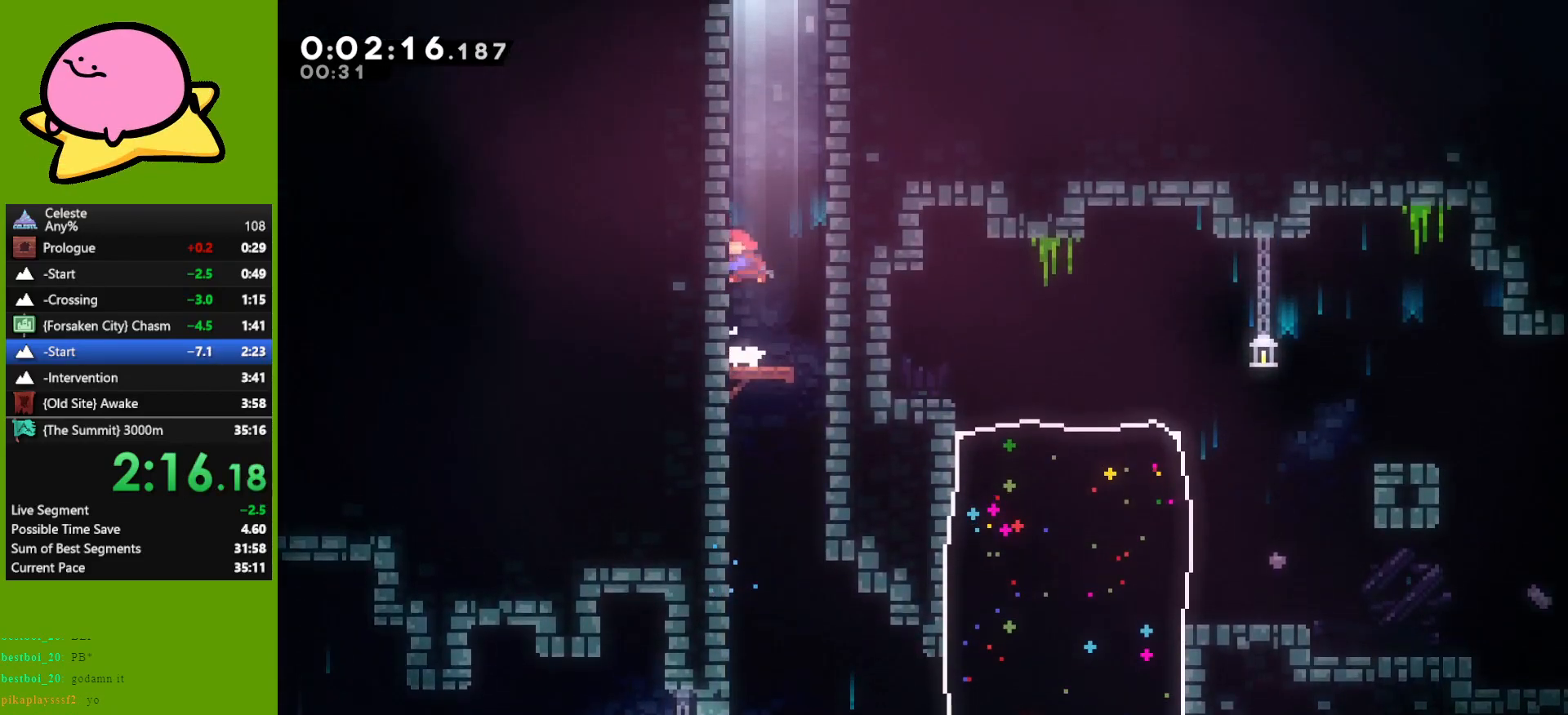
{"keys": [], "events": [[100, "dash", "up"], [233, "jump", "down"], [433, "jump", "up"], [433, "up", "up"]]}
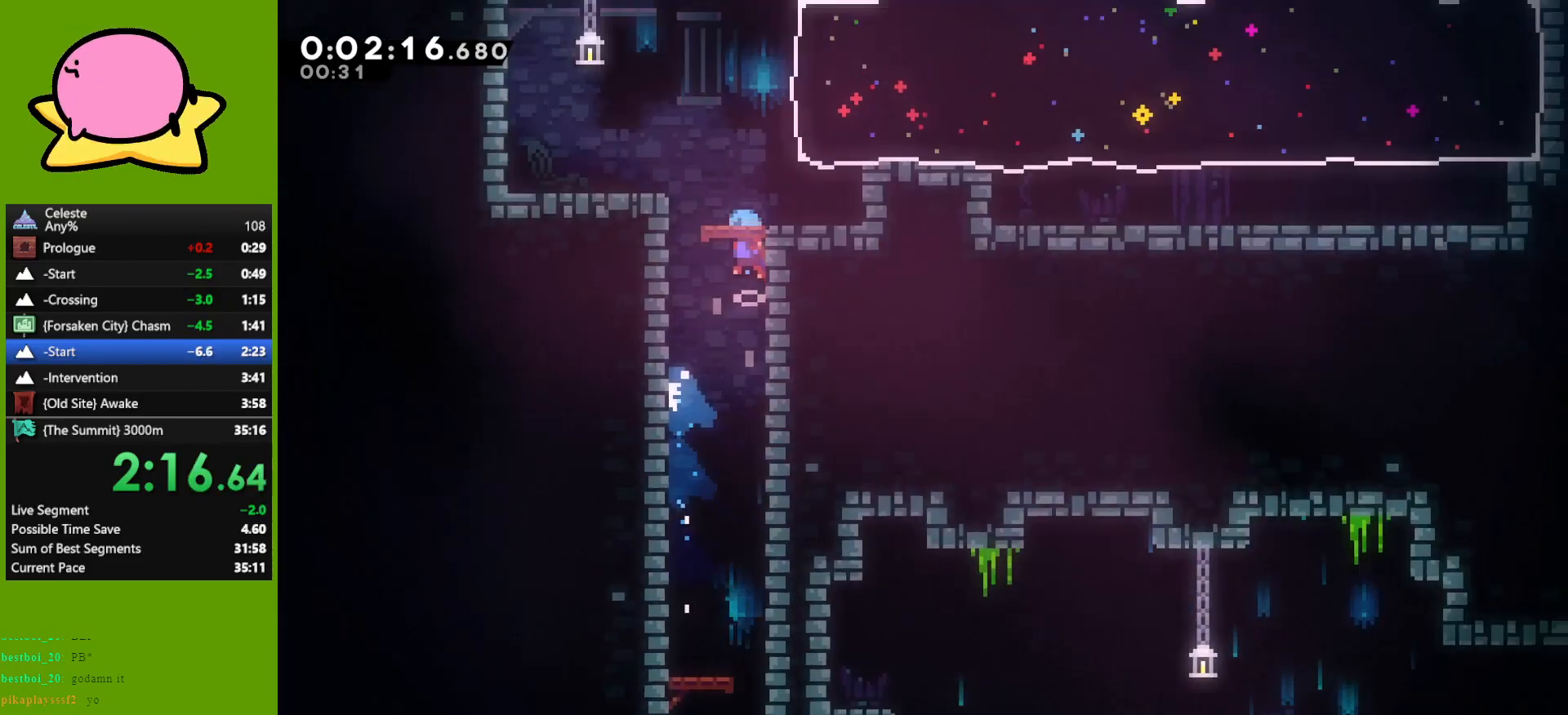
{"keys": [], "events": []}